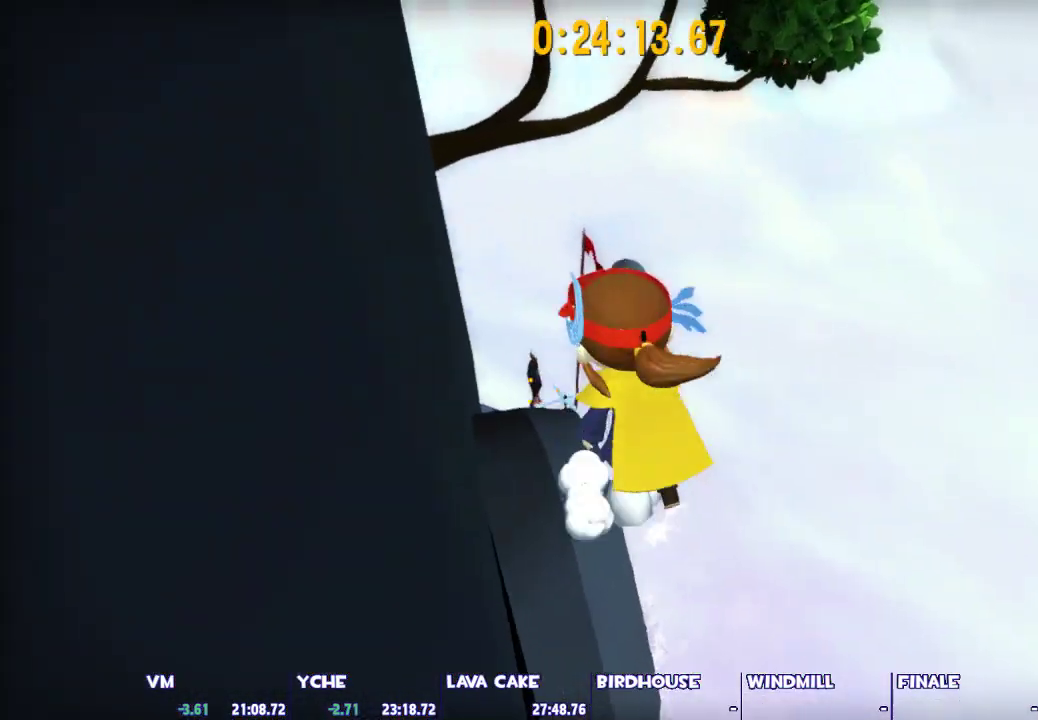
Gameplay with keyboard and mouse; each line is a JSON object with the keys and mouse buttons held at the frame after it. "events" lists presses ("down") and releases ("up") of "1", "2", "3", "4", "5", "a", "alt", "c", "caps_lock", "ctrl", "d", "e", "escape", "f", "g", "q", "r", "s", "shift", "space", "t", "tab", "v", "w", "x", "z", "mouse_left", "mouse_wheel" and "mouse_right" between this image and that frame as [ms after this image, input, new state], when the widget could be followed in between. "mouse_left", "mouse_wheel", "mouse_right" = the "left", "wheel", "right" buttons of the "mouse" list. No other keys are recorded. "wheel" means that the mouse wheel is clicked or scrolled. Not read: mouse_move.
{"keys": ["space", "w"], "mouse": [], "events": [[83, "w", "down"], [267, "space", "up"], [367, "space", "down"]]}
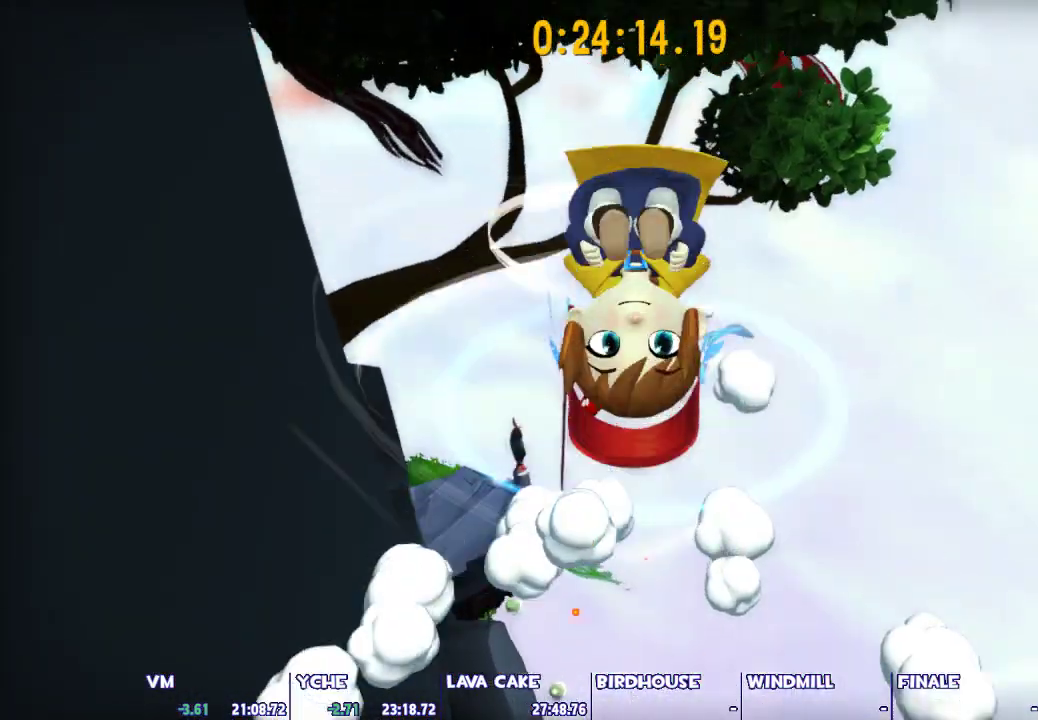
{"keys": ["space", "w"], "mouse": [], "events": [[183, "ctrl", "down"], [283, "space", "up"], [333, "ctrl", "up"], [383, "space", "down"]]}
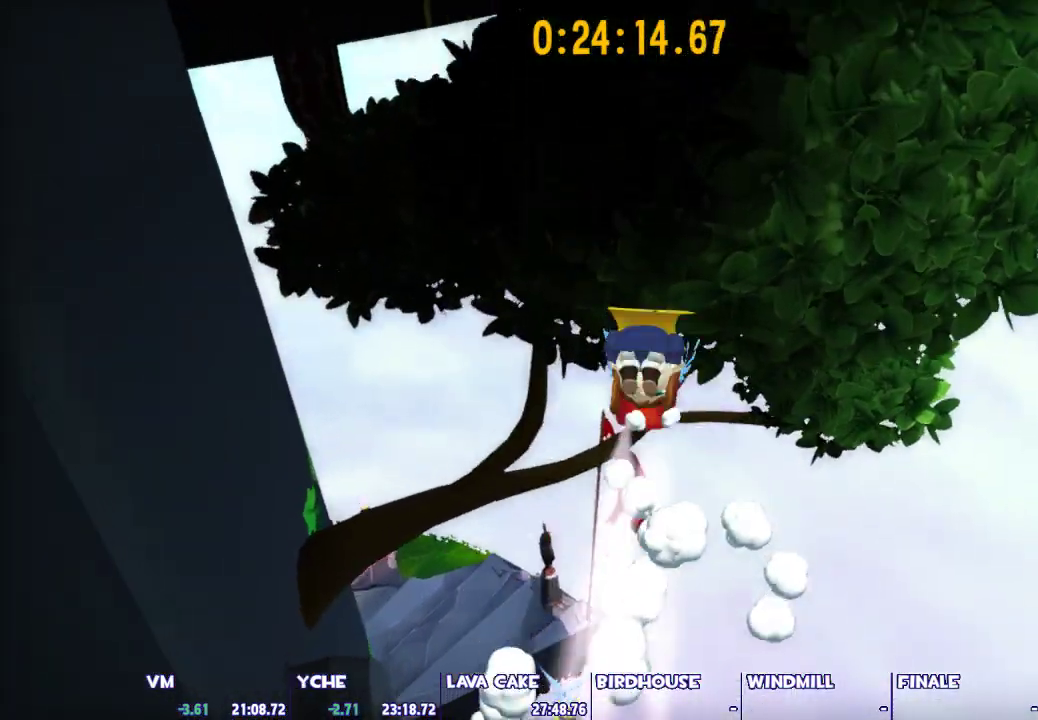
{"keys": ["d", "shift", "w"], "mouse": [], "events": [[300, "shift", "down"], [400, "d", "down"], [400, "space", "up"]]}
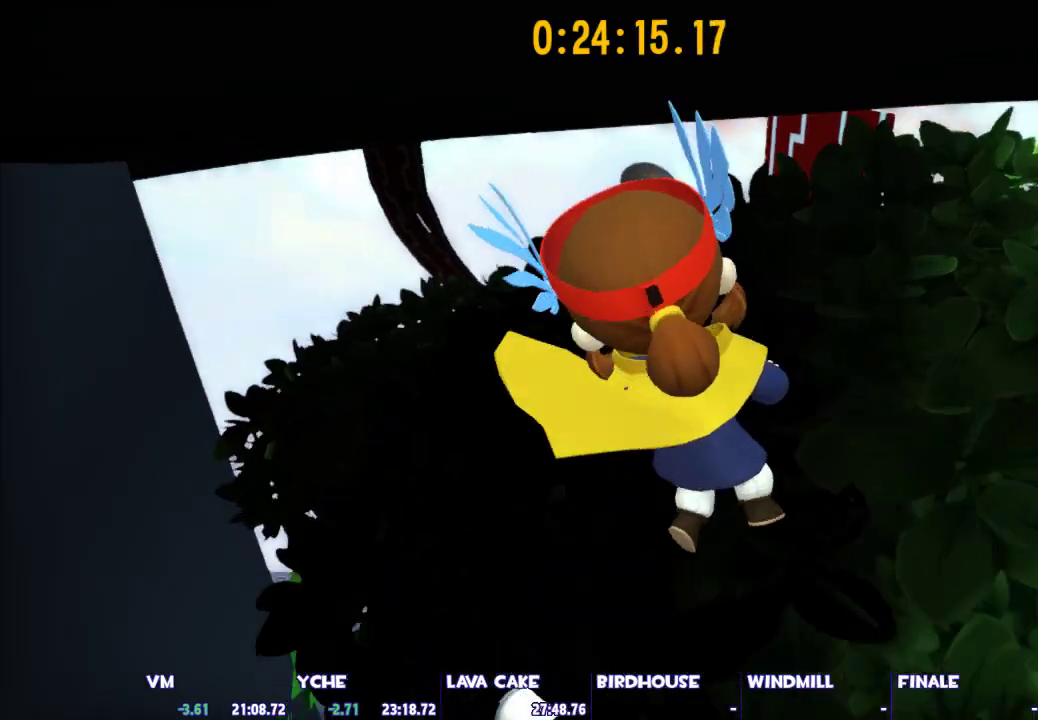
{"keys": ["s", "shift"], "mouse": [], "events": [[133, "w", "up"], [317, "s", "down"], [500, "d", "up"]]}
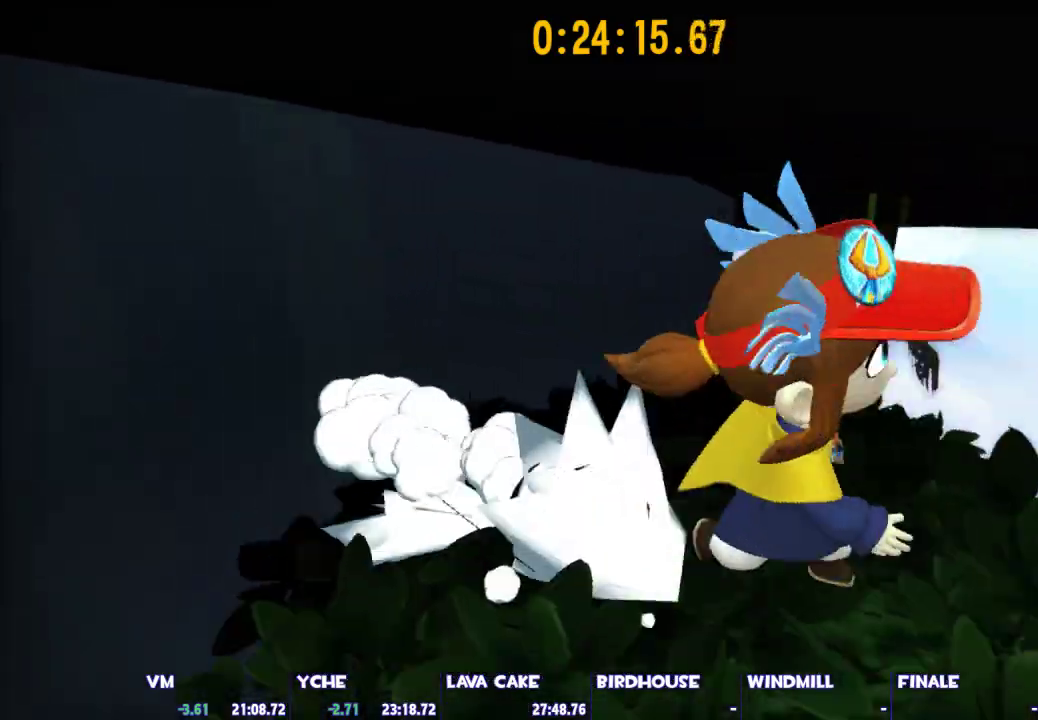
{"keys": ["w"], "mouse": [], "events": [[100, "shift", "up"], [183, "s", "up"], [183, "space", "down"], [383, "w", "down"], [417, "space", "up"]]}
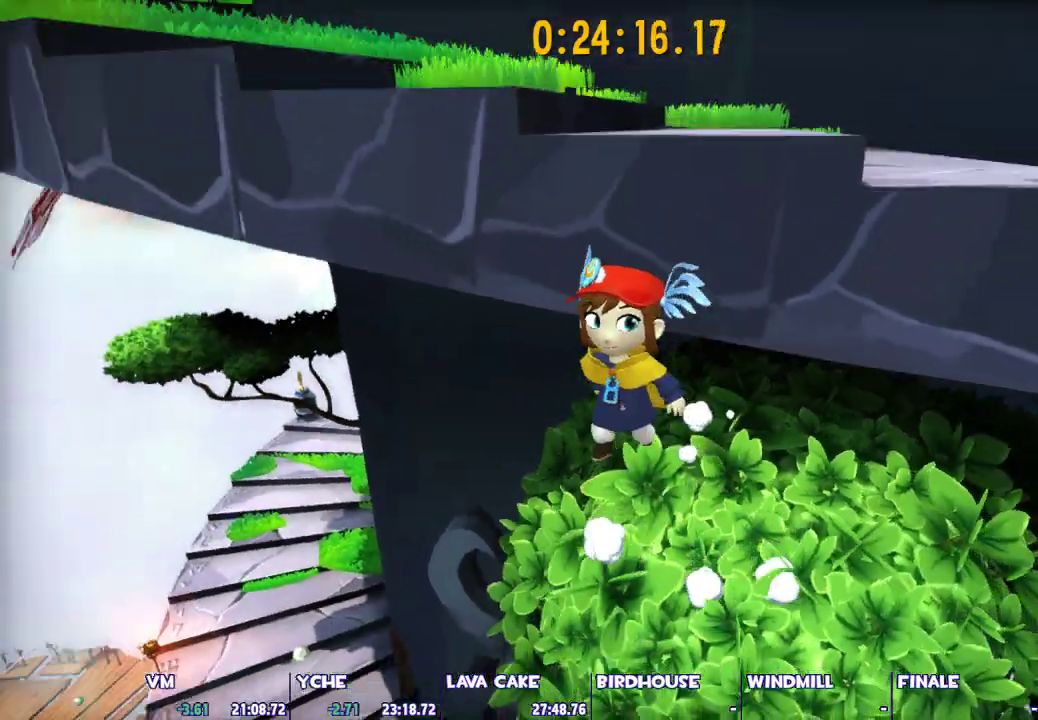
{"keys": ["space", "w"], "mouse": [], "events": [[17, "space", "down"]]}
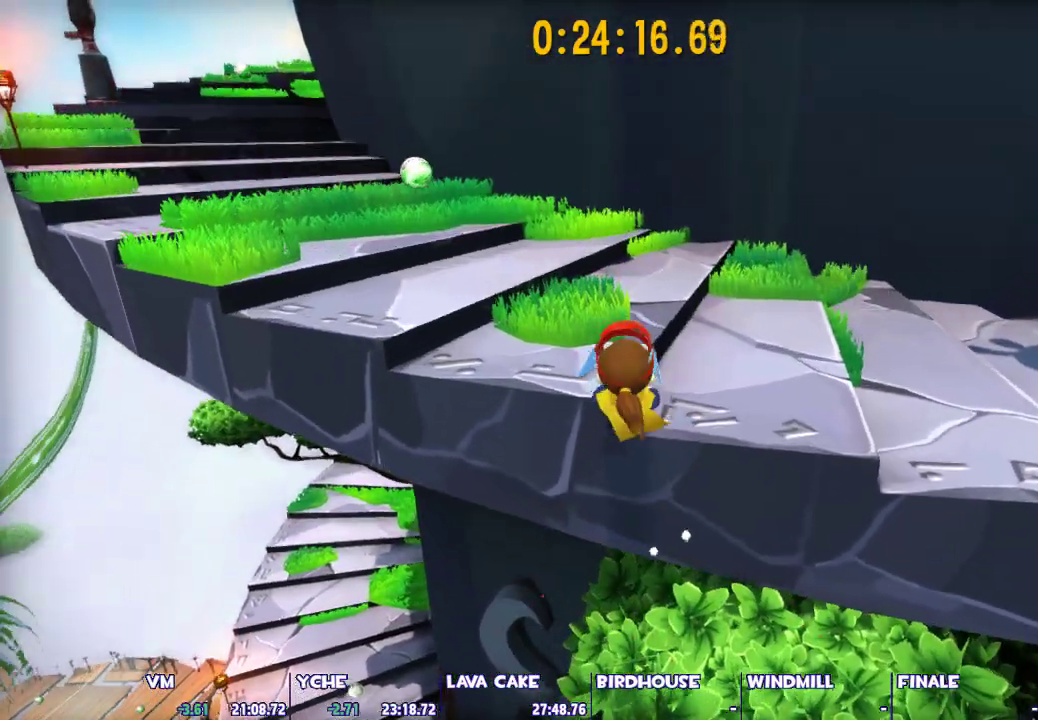
{"keys": ["shift", "w"], "mouse": [], "events": [[367, "shift", "down"], [500, "space", "up"]]}
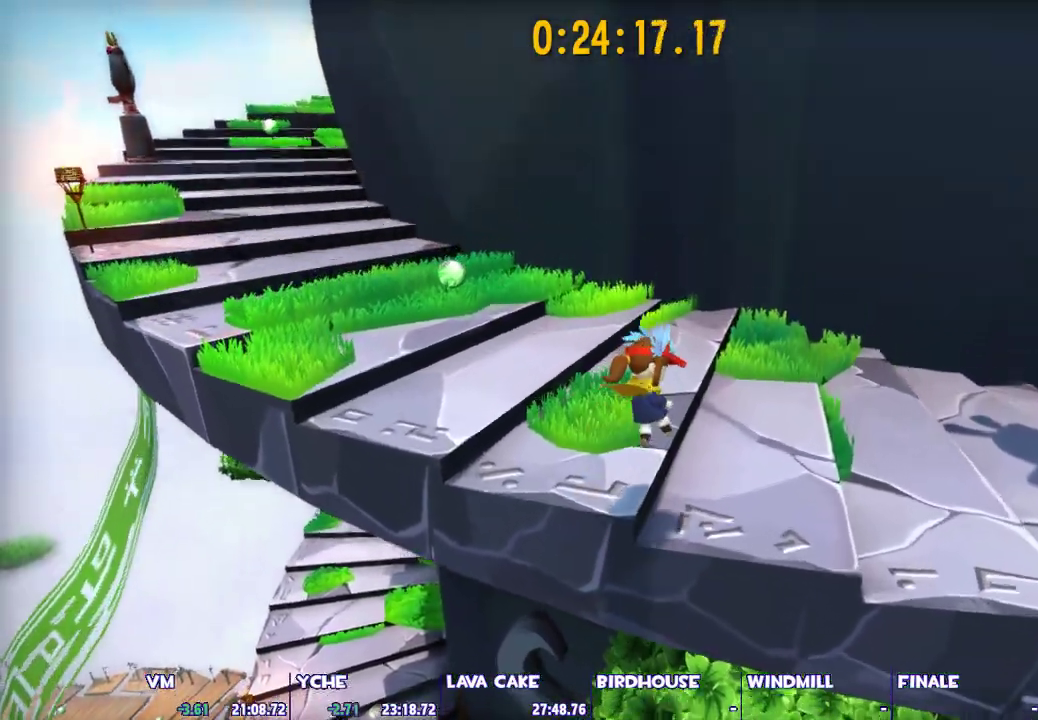
{"keys": ["shift", "w"], "mouse": [], "events": [[100, "a", "down"], [283, "a", "up"]]}
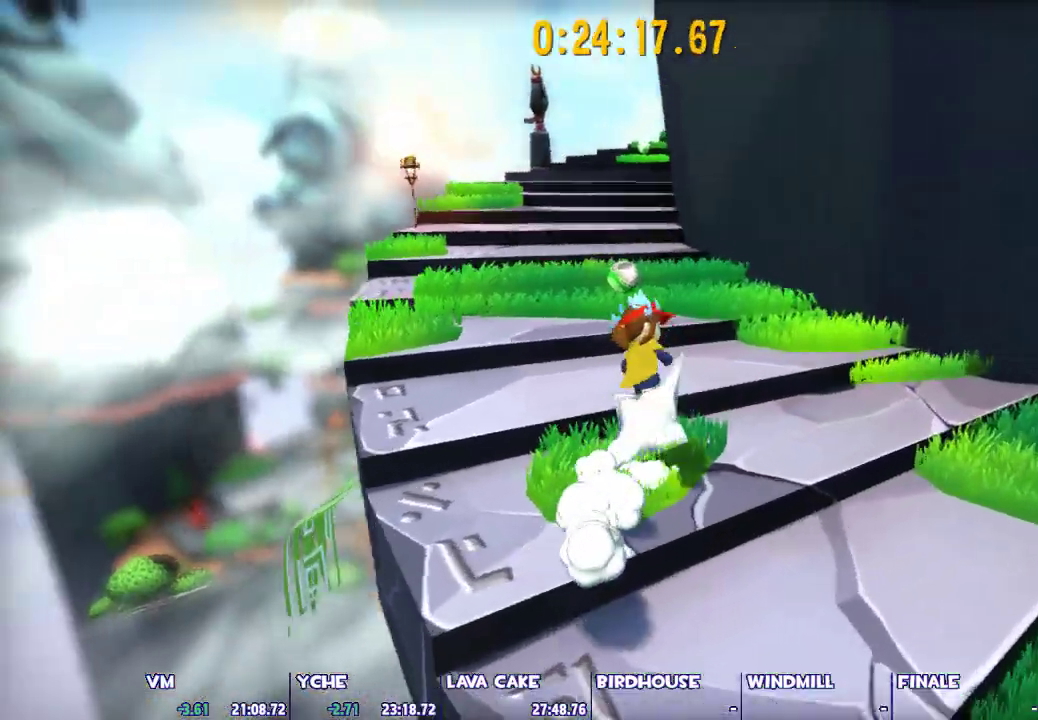
{"keys": ["shift", "space", "w"], "mouse": [], "events": [[433, "space", "down"]]}
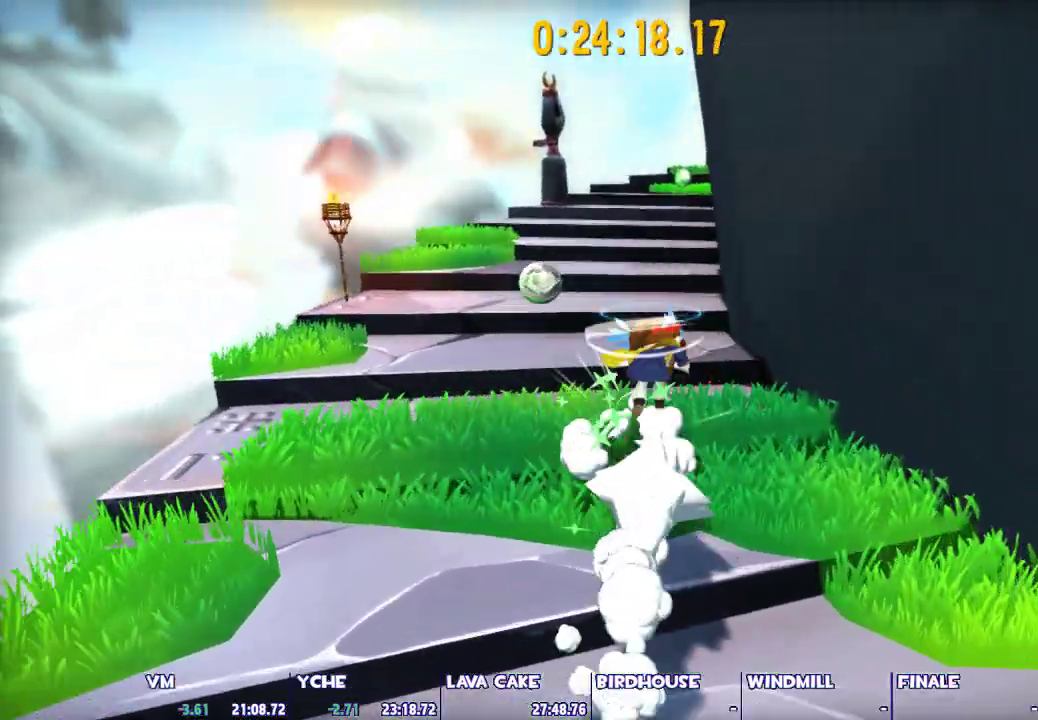
{"keys": ["a", "shift", "w"], "mouse": [], "events": [[167, "a", "down"], [267, "a", "up"], [267, "space", "up"], [400, "a", "down"]]}
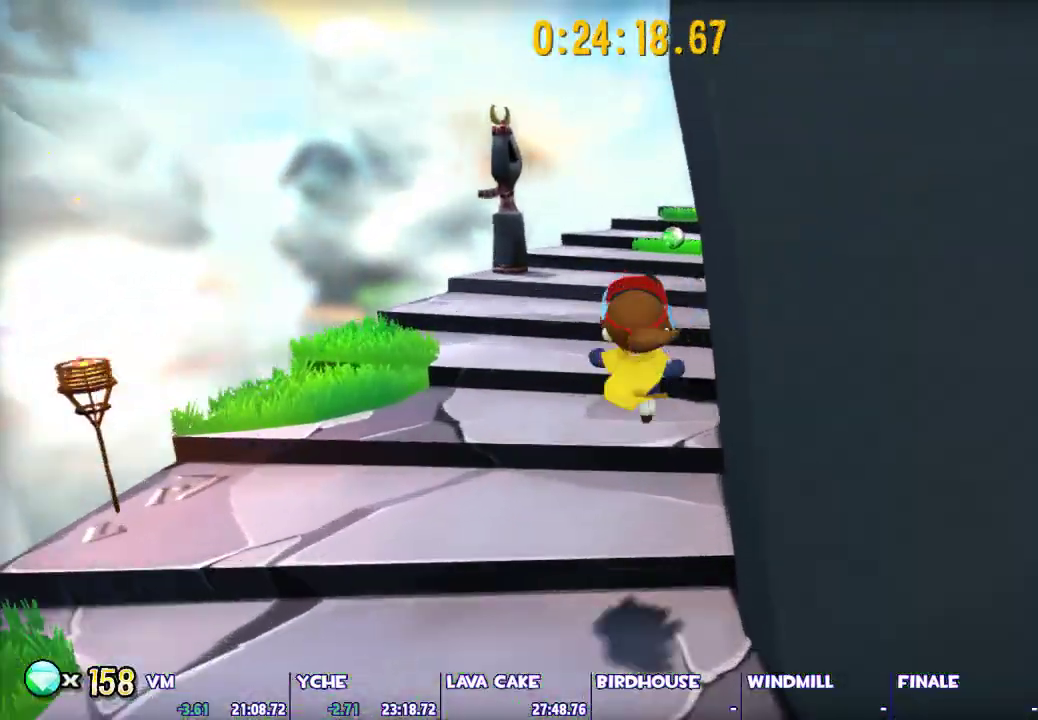
{"keys": ["shift", "w"], "mouse": [], "events": [[100, "a", "up"]]}
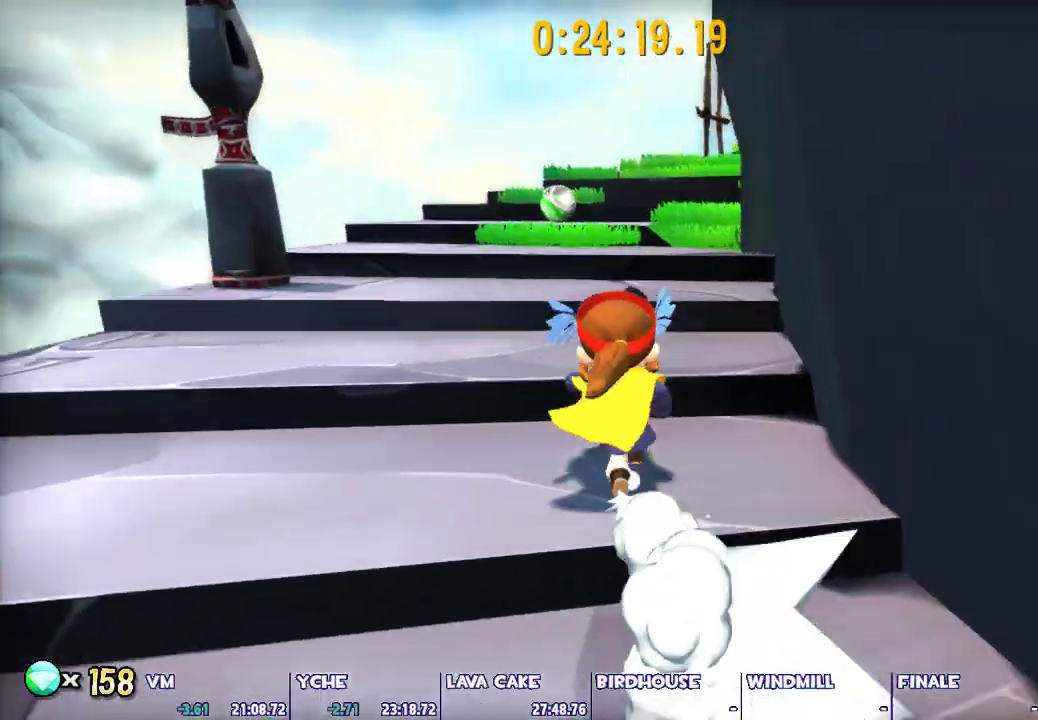
{"keys": ["a", "shift", "w"], "mouse": [], "events": [[300, "a", "down"]]}
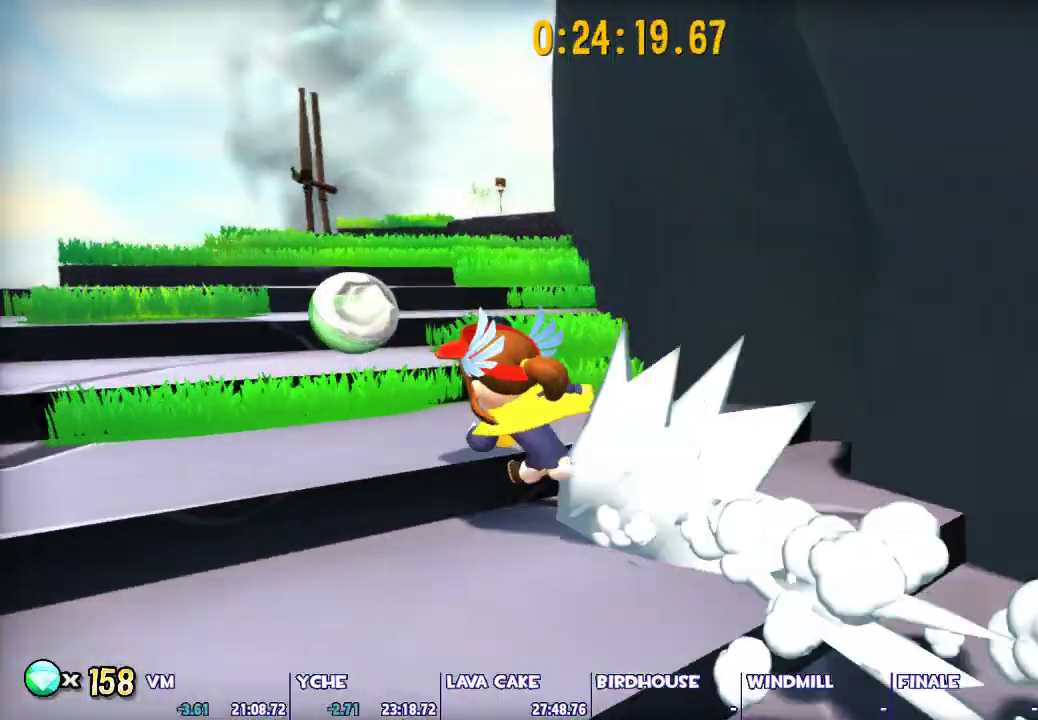
{"keys": ["a", "shift", "w"], "mouse": [], "events": []}
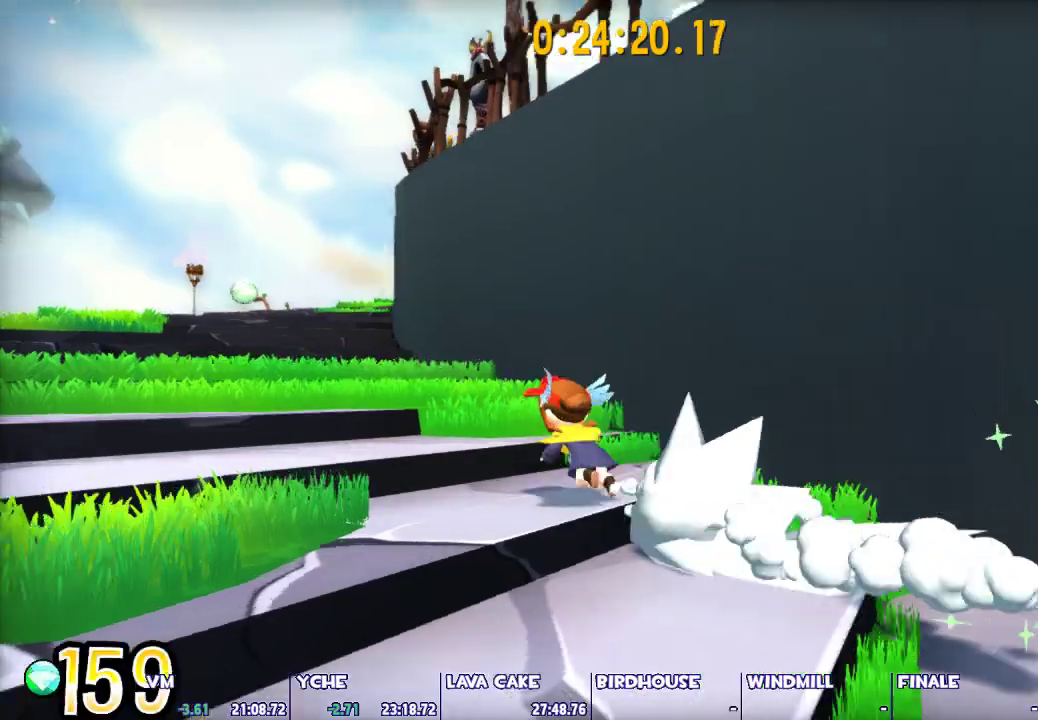
{"keys": ["d", "shift", "space", "w"], "mouse": [], "events": [[150, "a", "up"], [183, "space", "down"], [333, "d", "down"]]}
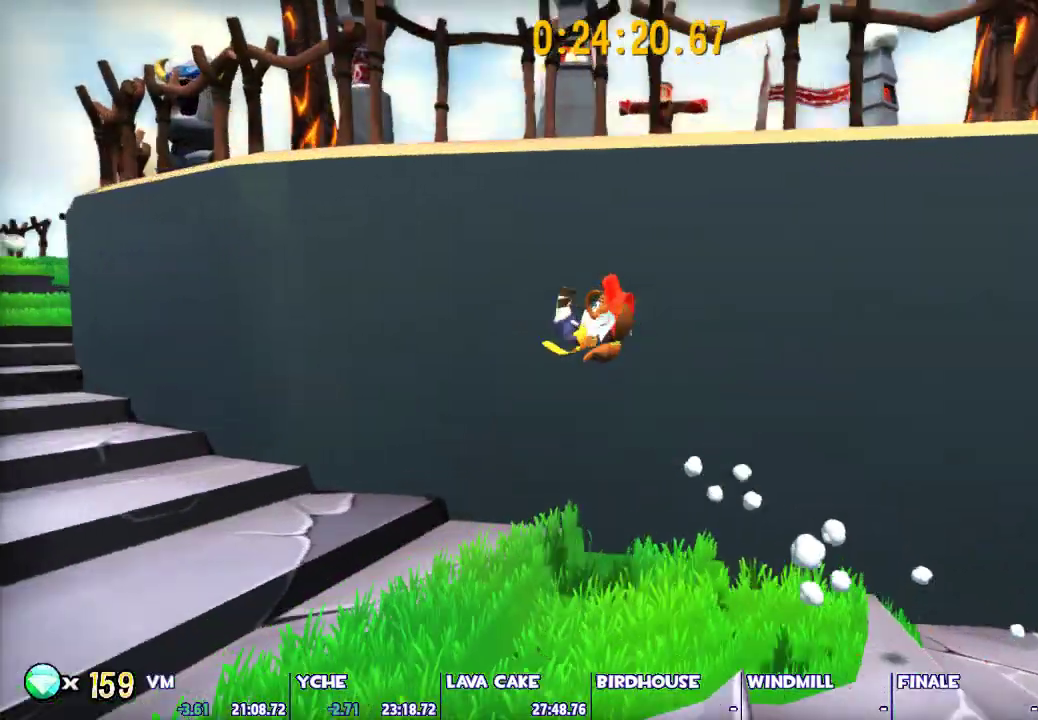
{"keys": ["shift", "space", "w"], "mouse": [], "events": [[150, "d", "up"]]}
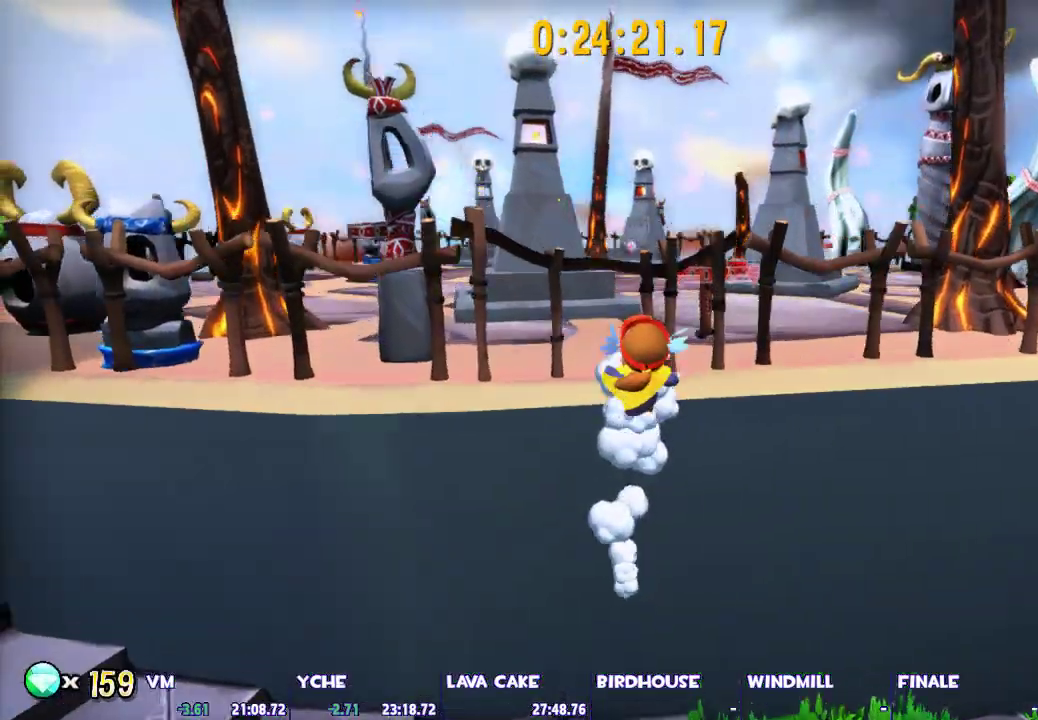
{"keys": ["shift"], "mouse": [], "events": [[167, "space", "up"], [317, "w", "up"], [400, "s", "down"], [450, "s", "up"]]}
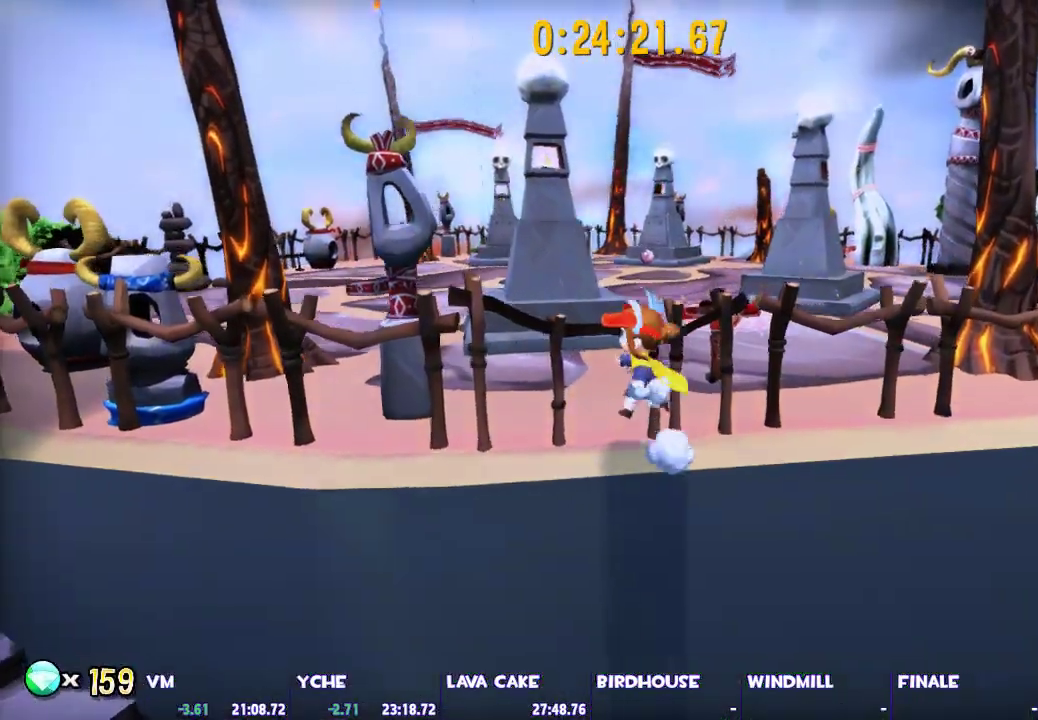
{"keys": ["w"], "mouse": [], "events": [[100, "space", "down"], [100, "w", "down"], [233, "space", "up"], [283, "w", "up"], [333, "shift", "up"], [417, "w", "down"]]}
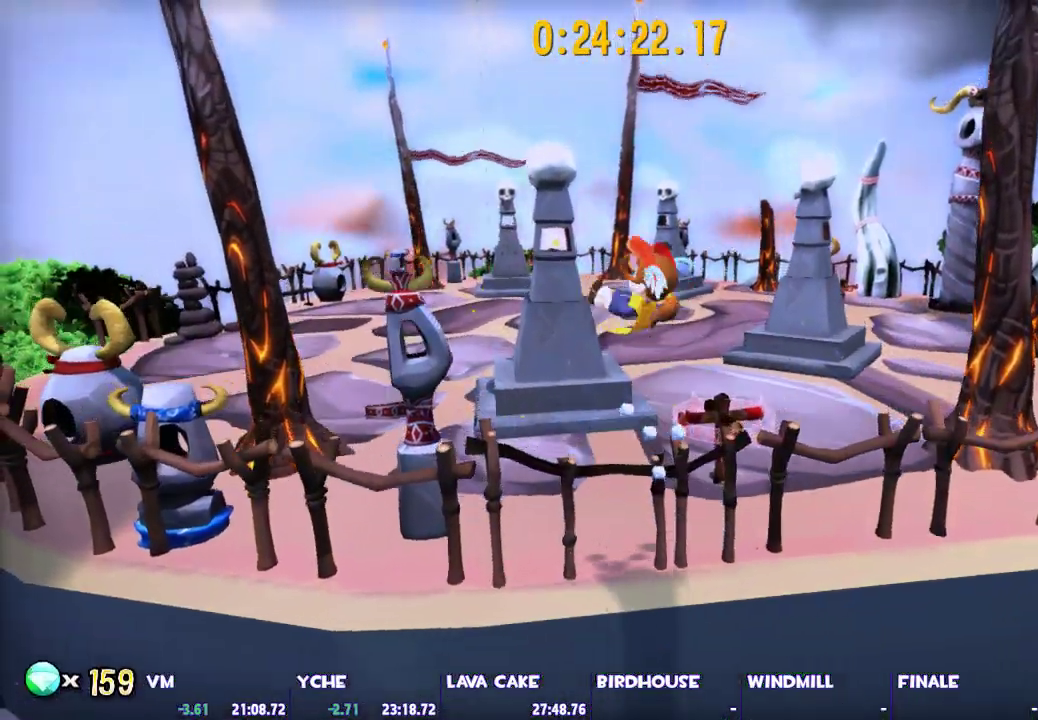
{"keys": ["d", "s"], "mouse": [], "events": [[200, "a", "down"], [250, "a", "up"], [383, "w", "up"], [433, "d", "down"], [483, "s", "down"]]}
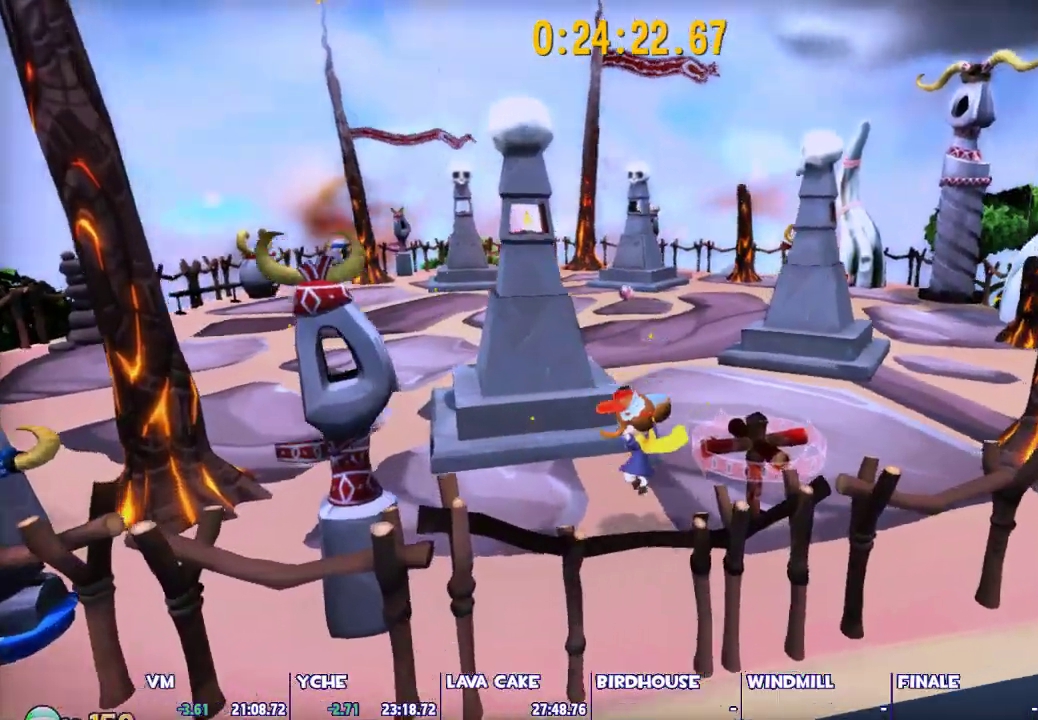
{"keys": [], "mouse": [], "events": [[83, "mouse_left", "down"], [133, "s", "up"], [167, "d", "up"], [167, "mouse_left", "up"]]}
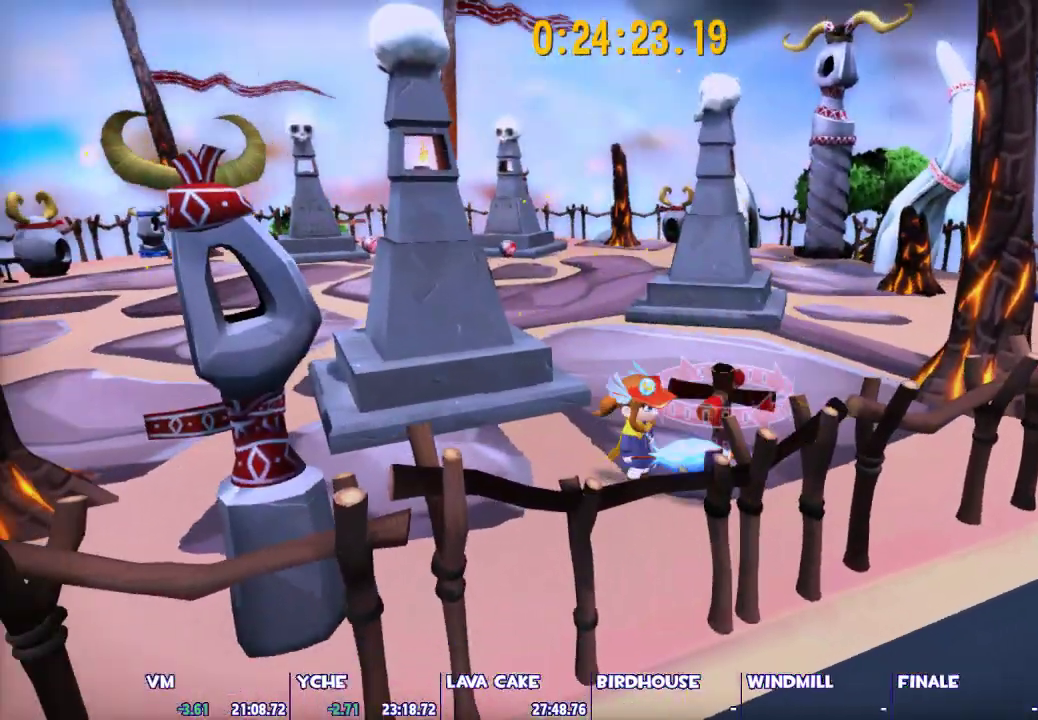
{"keys": ["w"], "mouse": [], "events": [[333, "mouse_left", "down"], [383, "w", "down"], [417, "mouse_left", "up"]]}
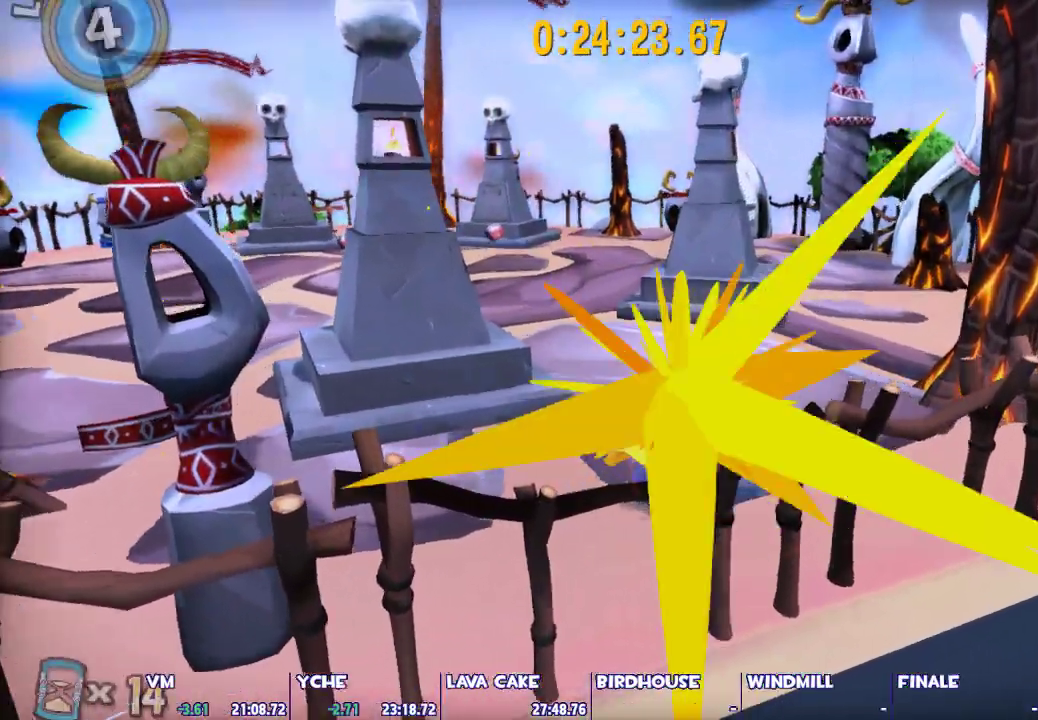
{"keys": ["shift", "w"], "mouse": [], "events": [[67, "a", "down"], [200, "shift", "down"], [483, "a", "up"]]}
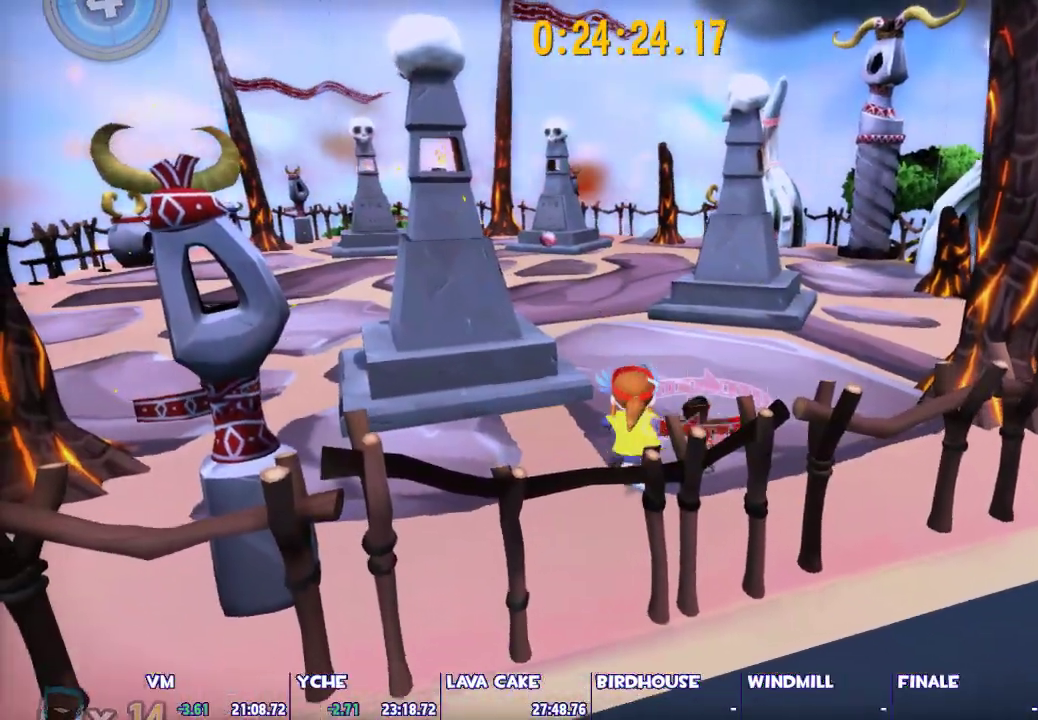
{"keys": ["shift", "w"], "mouse": [], "events": [[367, "a", "down"], [500, "a", "up"]]}
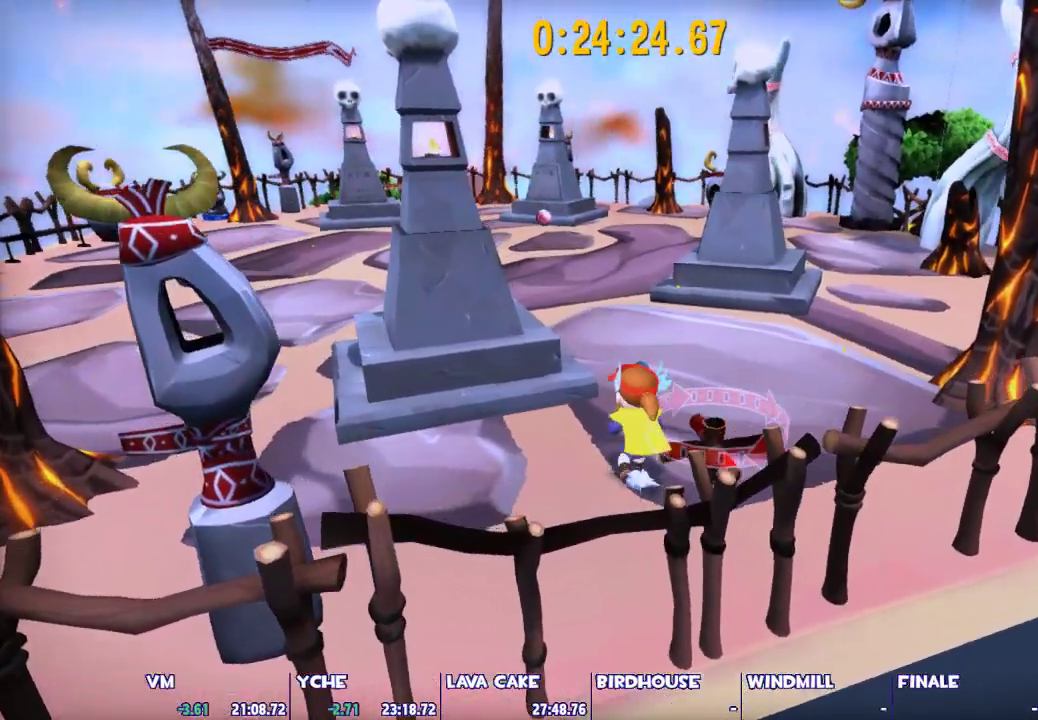
{"keys": ["shift", "space", "w"], "mouse": [], "events": [[417, "space", "down"]]}
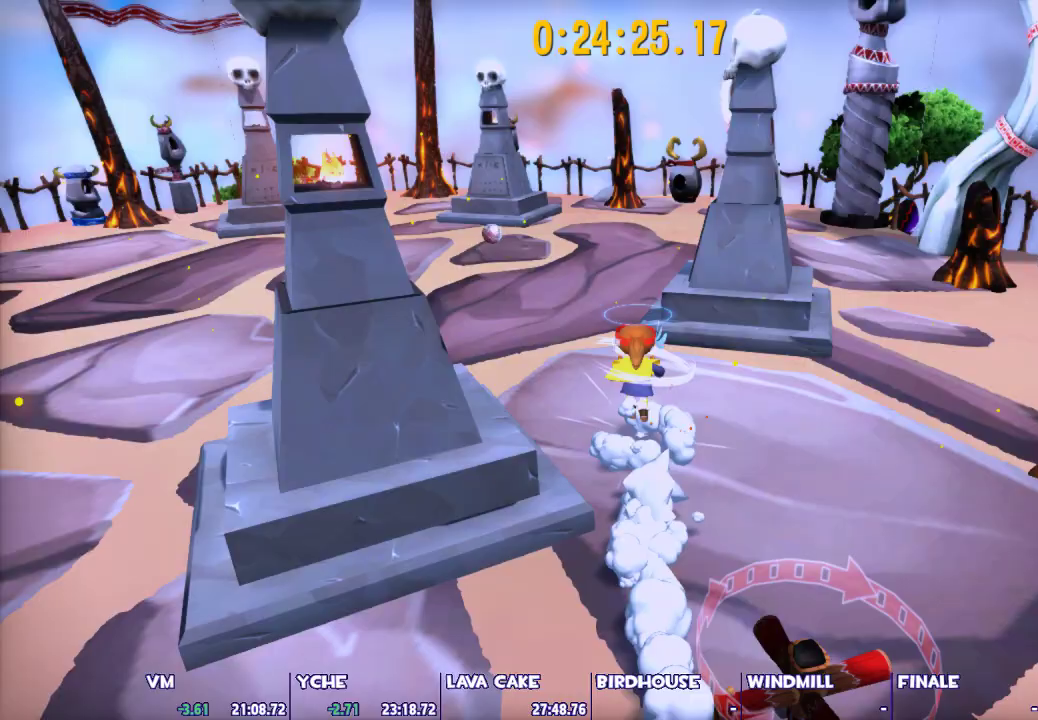
{"keys": ["shift", "w"], "mouse": [], "events": [[250, "d", "down"], [250, "space", "up"], [300, "d", "up"]]}
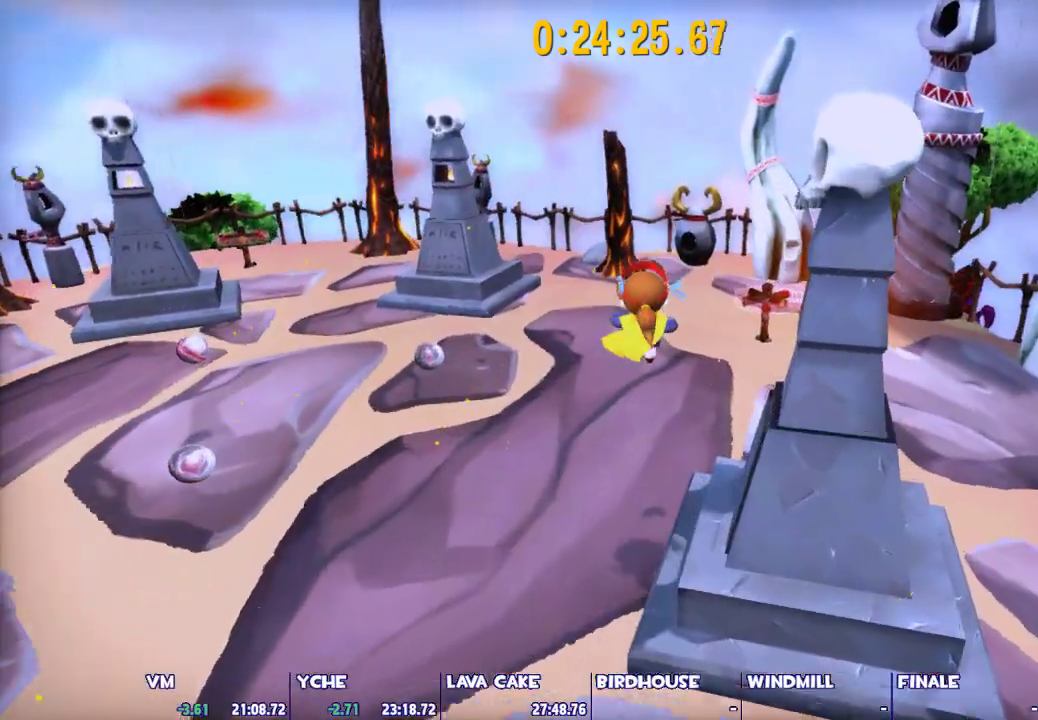
{"keys": ["d", "shift", "w"], "mouse": [], "events": [[83, "d", "down"], [317, "d", "up"], [450, "d", "down"]]}
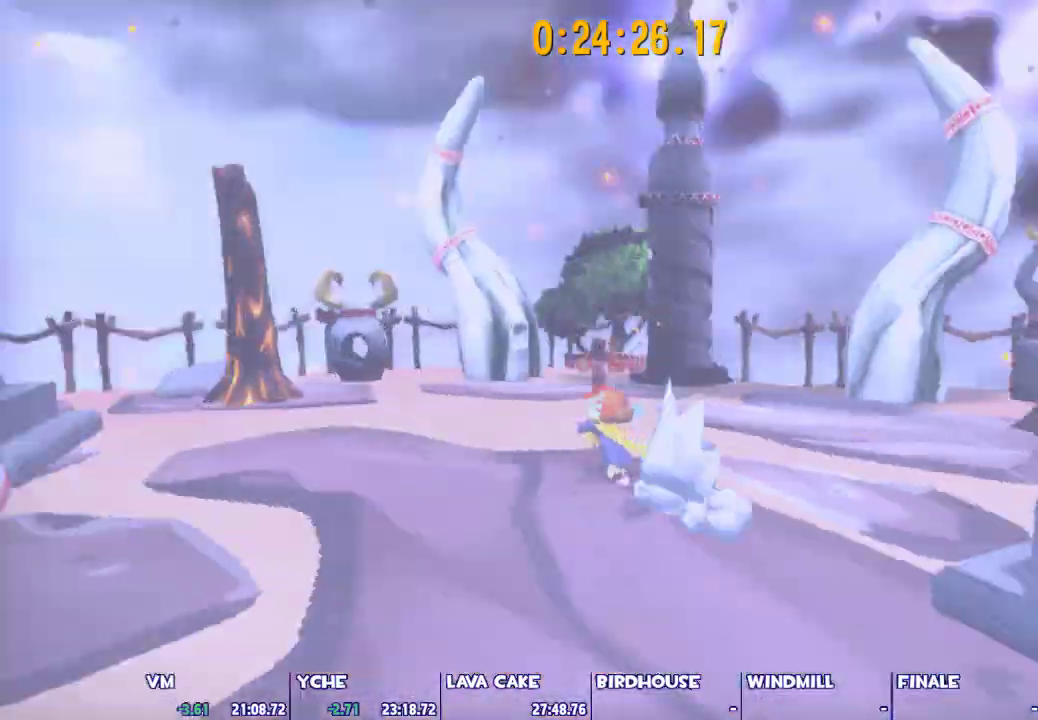
{"keys": ["a"], "mouse": [], "events": [[50, "d", "up"], [100, "shift", "up"], [183, "w", "up"], [283, "mouse_left", "down"], [383, "a", "down"], [383, "mouse_left", "up"]]}
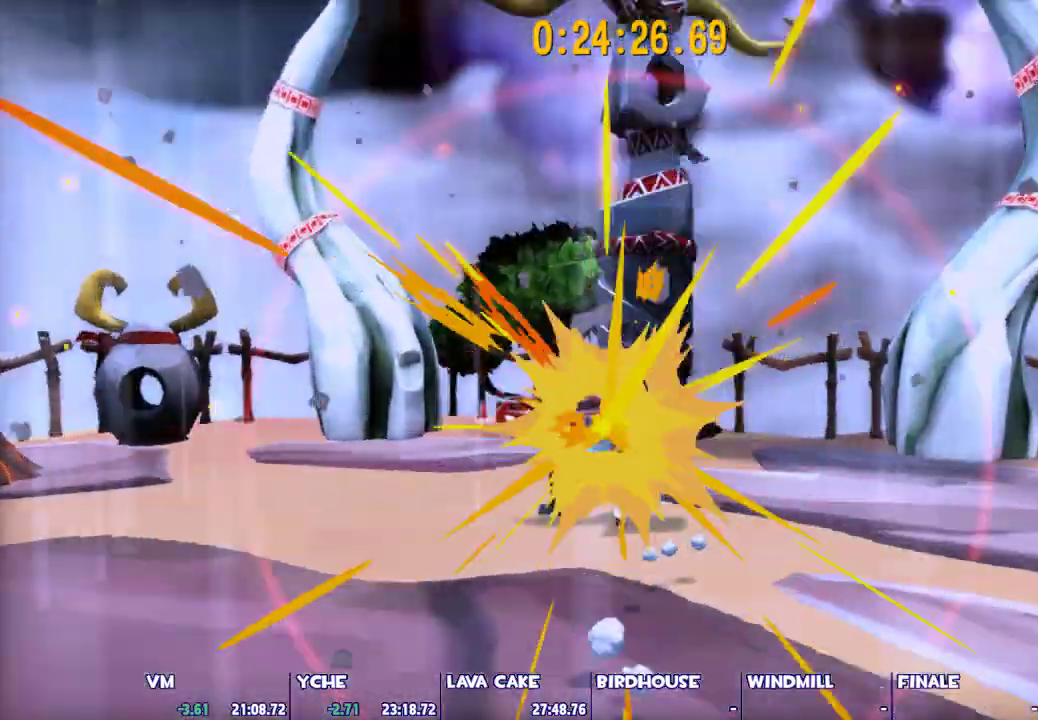
{"keys": [], "mouse": [], "events": [[17, "a", "up"]]}